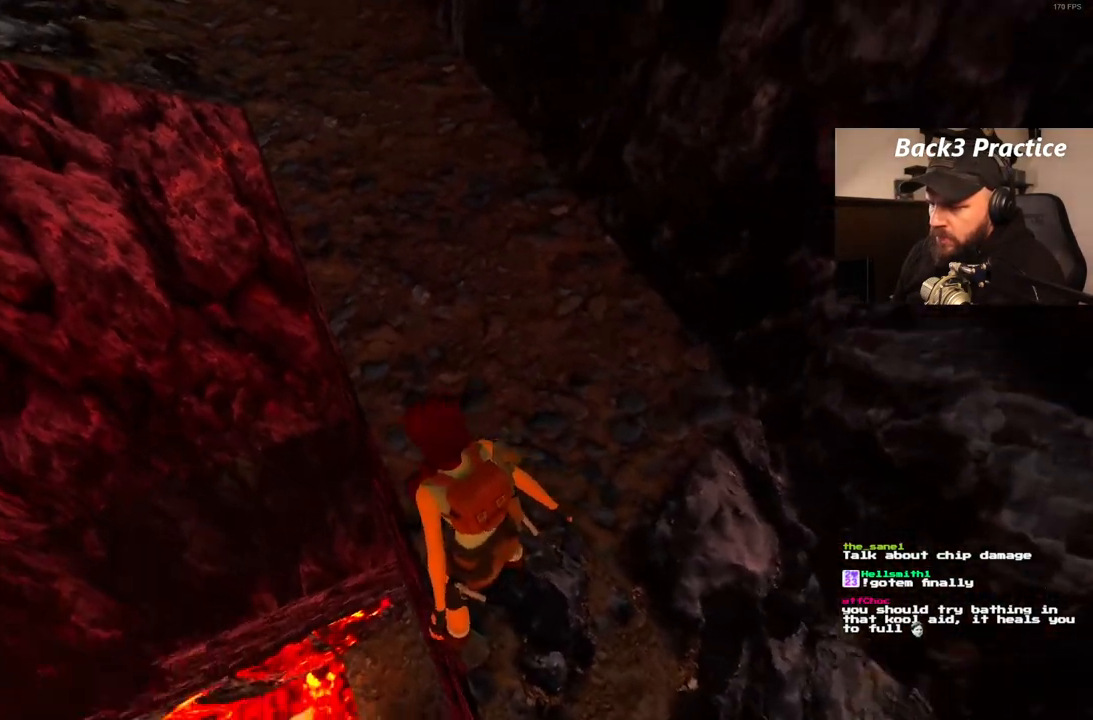
Gameplay with a controller (PlayStation layout); each line is a JSON object with the inputs held at the frame after it. "events" lists button and stick changes between this image and that frame as [ms after this image, input, new state], when the widget could be followed in between. Not read: HOME L3 R3.
{"buttons": ["DPAD_LEFT"], "left_stick": "center", "right_stick": "center", "events": [[167, "DPAD_LEFT", "up"], [267, "L1", "up"], [433, "DPAD_LEFT", "down"]]}
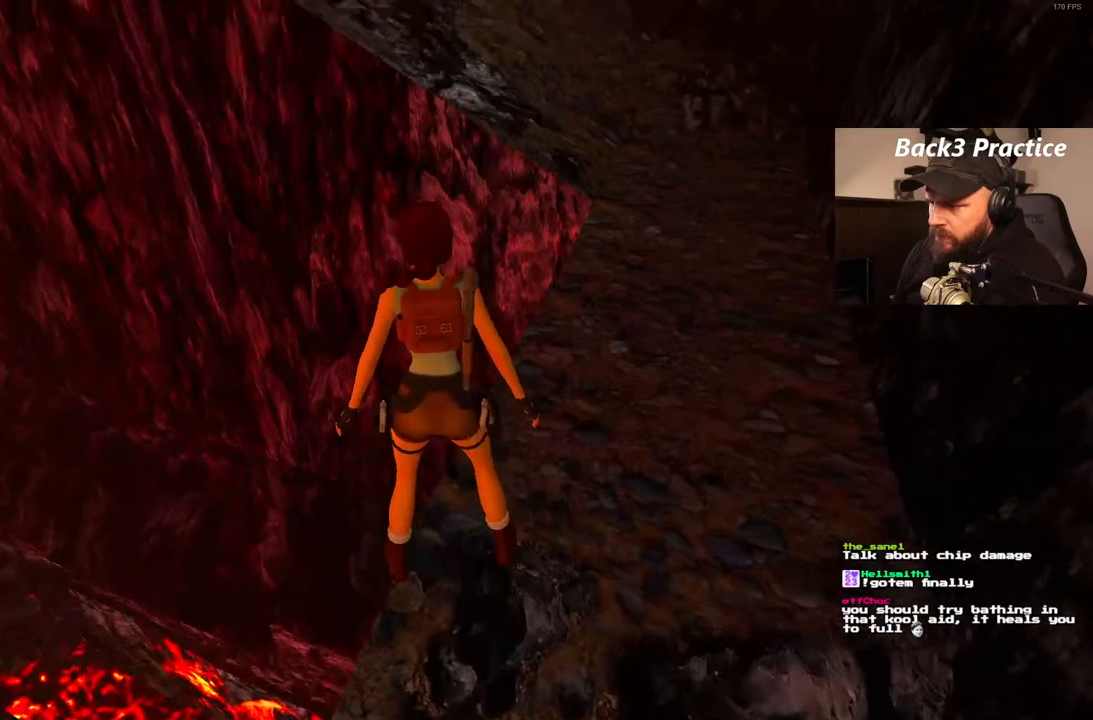
{"buttons": [], "left_stick": "center", "right_stick": "center", "events": [[67, "DPAD_LEFT", "up"], [283, "DPAD_LEFT", "down"], [433, "DPAD_LEFT", "up"]]}
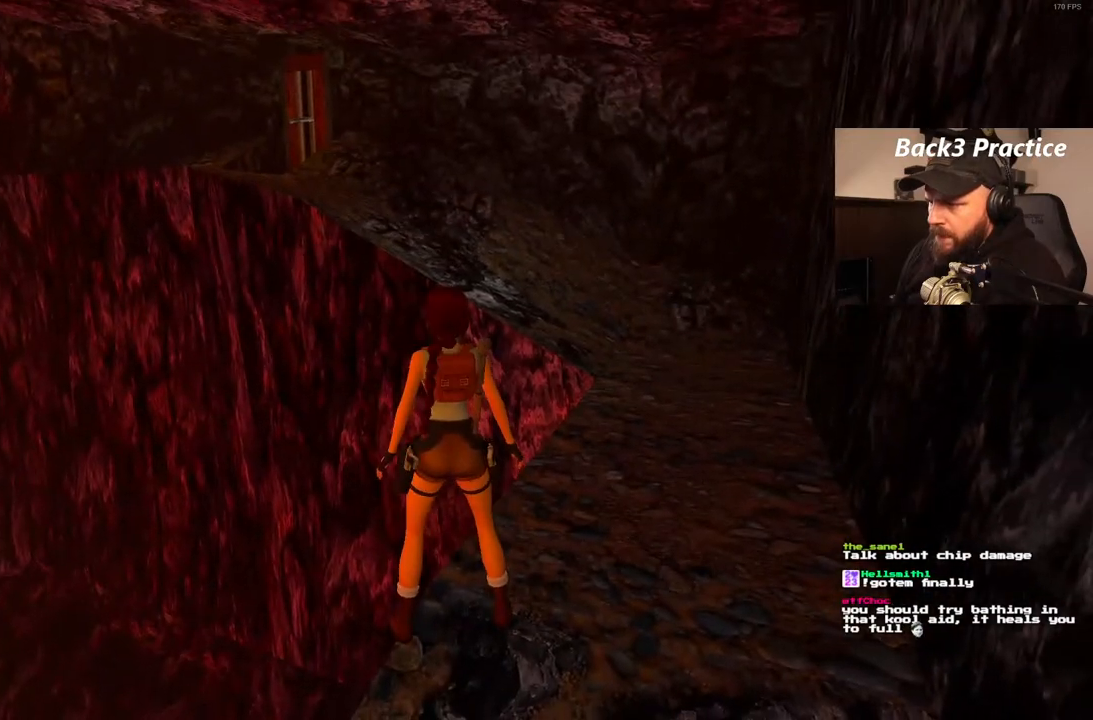
{"buttons": [], "left_stick": "center", "right_stick": "center", "events": []}
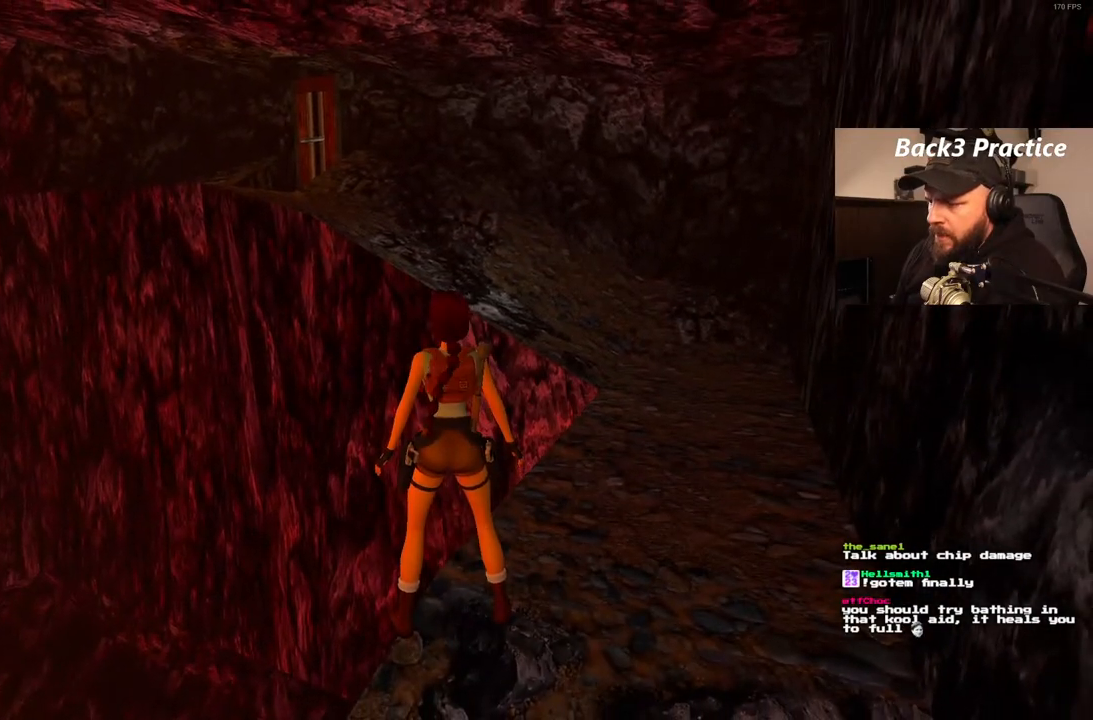
{"buttons": [], "left_stick": "center", "right_stick": "center", "events": []}
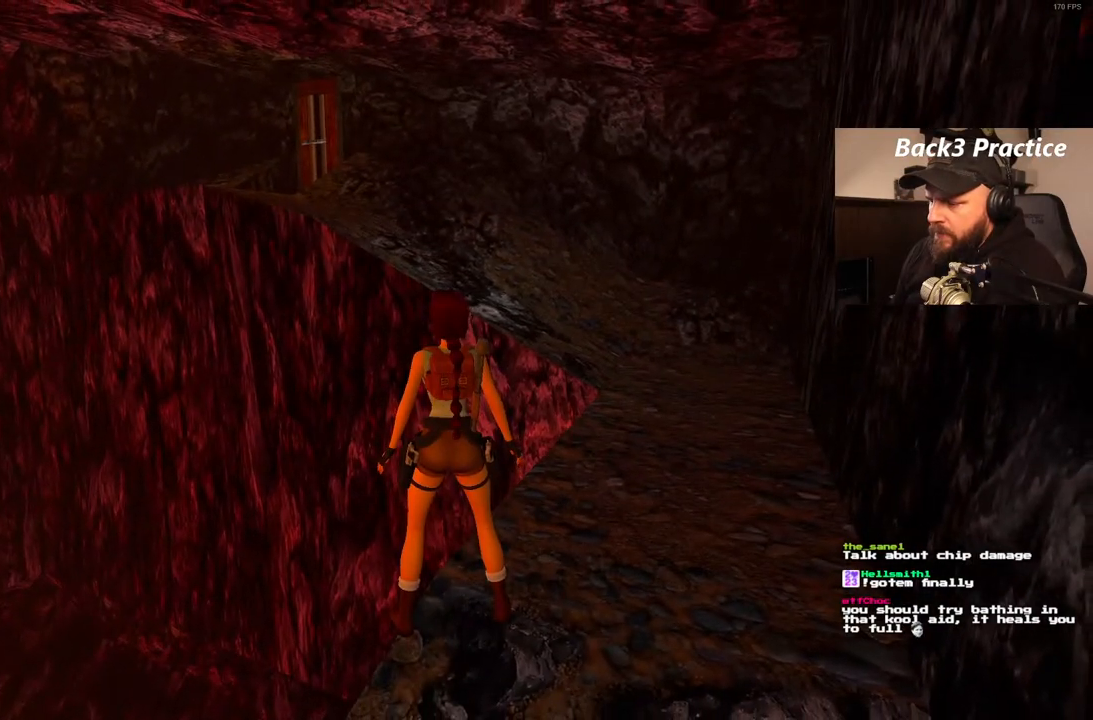
{"buttons": [], "left_stick": "center", "right_stick": "center", "events": []}
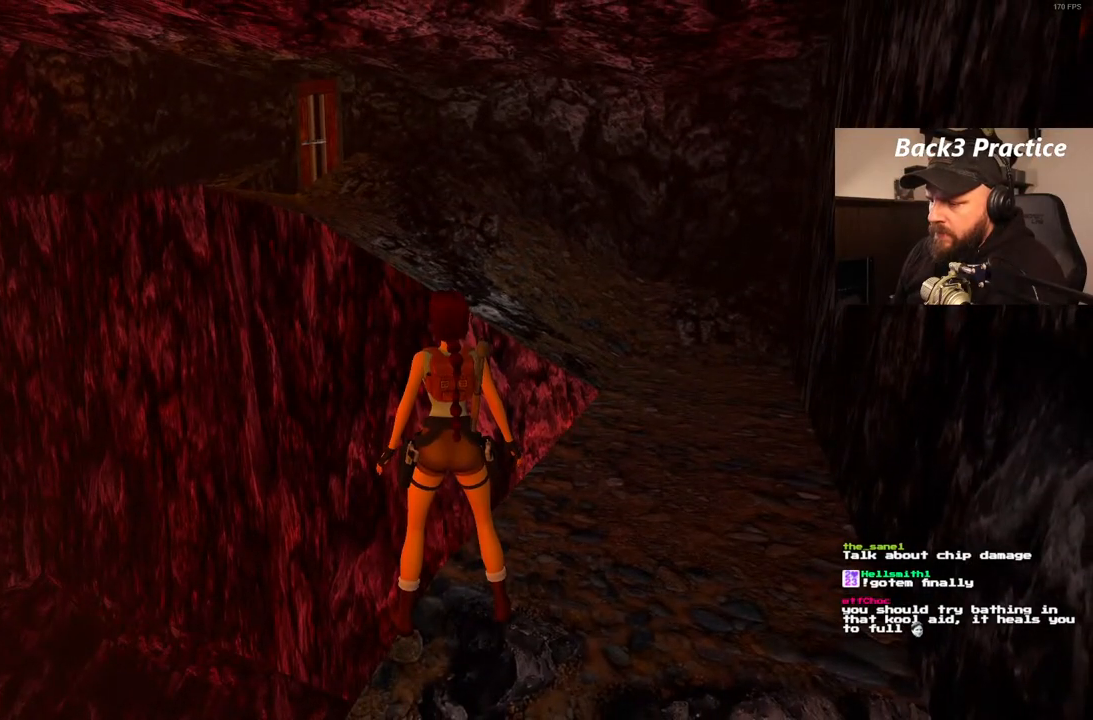
{"buttons": [], "left_stick": "center", "right_stick": "center", "events": [[200, "DPAD_LEFT", "down"], [383, "DPAD_LEFT", "up"]]}
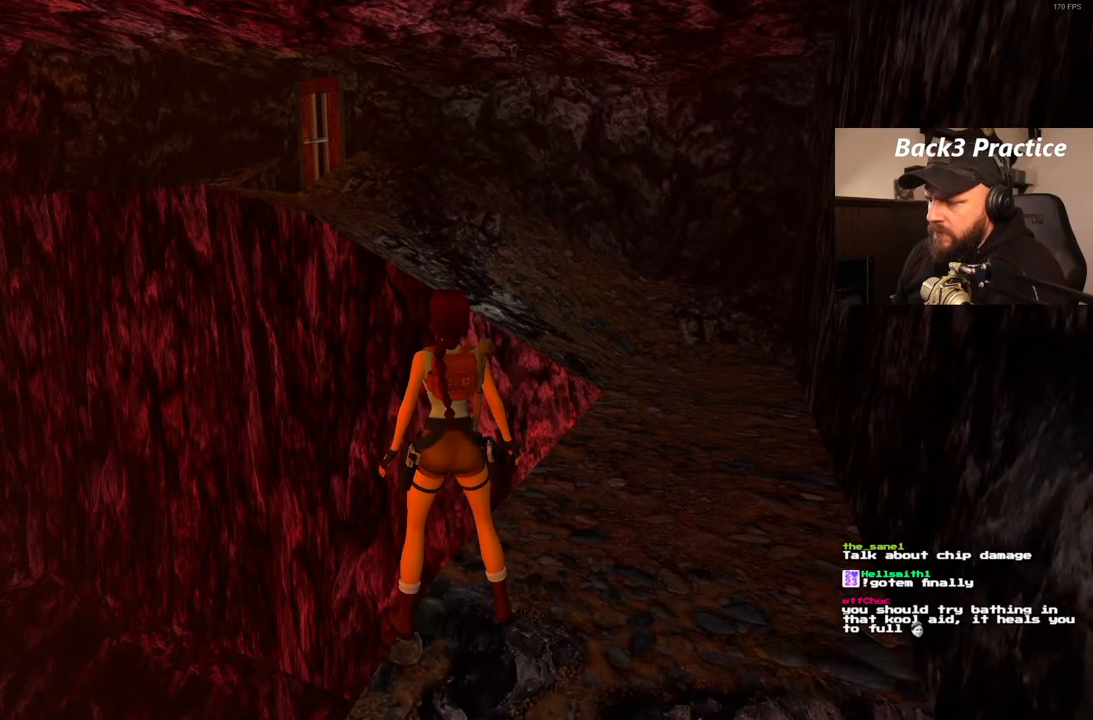
{"buttons": ["DPAD_RIGHT"], "left_stick": "center", "right_stick": "center", "events": [[350, "DPAD_RIGHT", "down"]]}
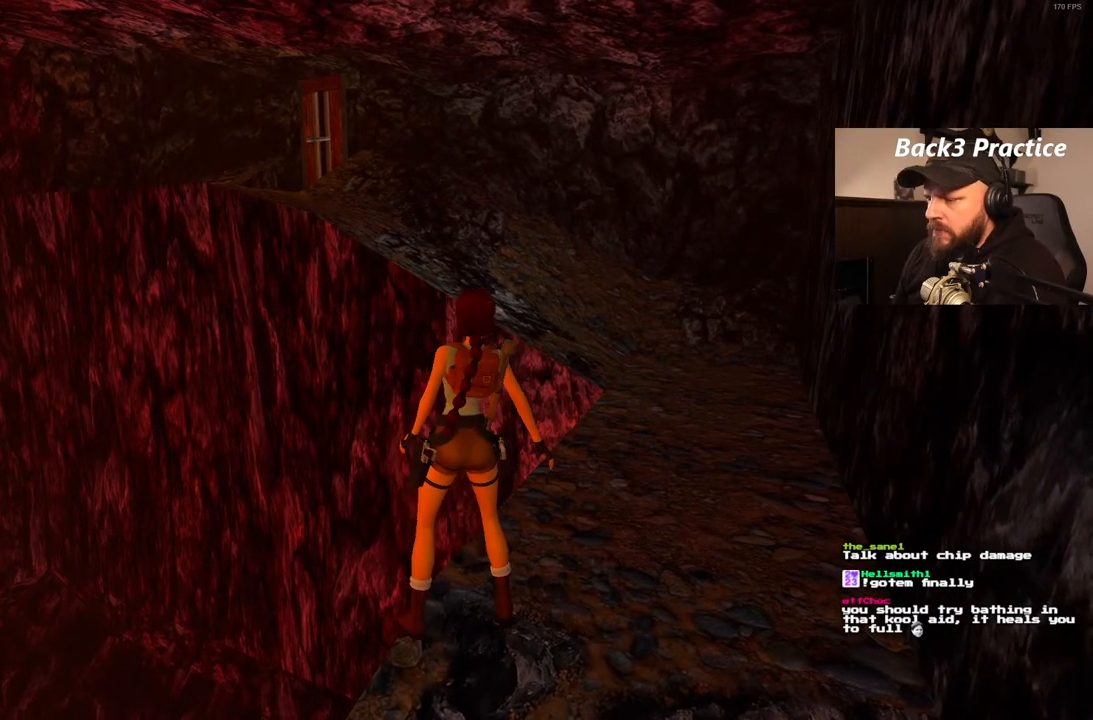
{"buttons": [], "left_stick": "center", "right_stick": "center", "events": [[50, "DPAD_RIGHT", "up"]]}
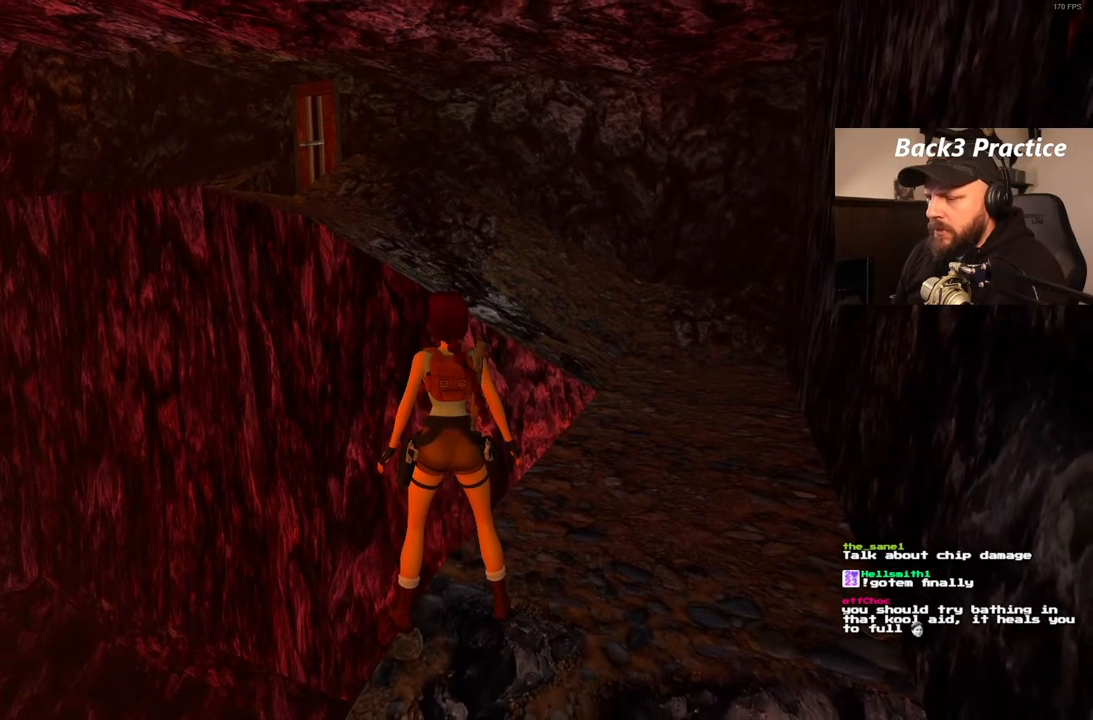
{"buttons": [], "left_stick": "center", "right_stick": "center", "events": []}
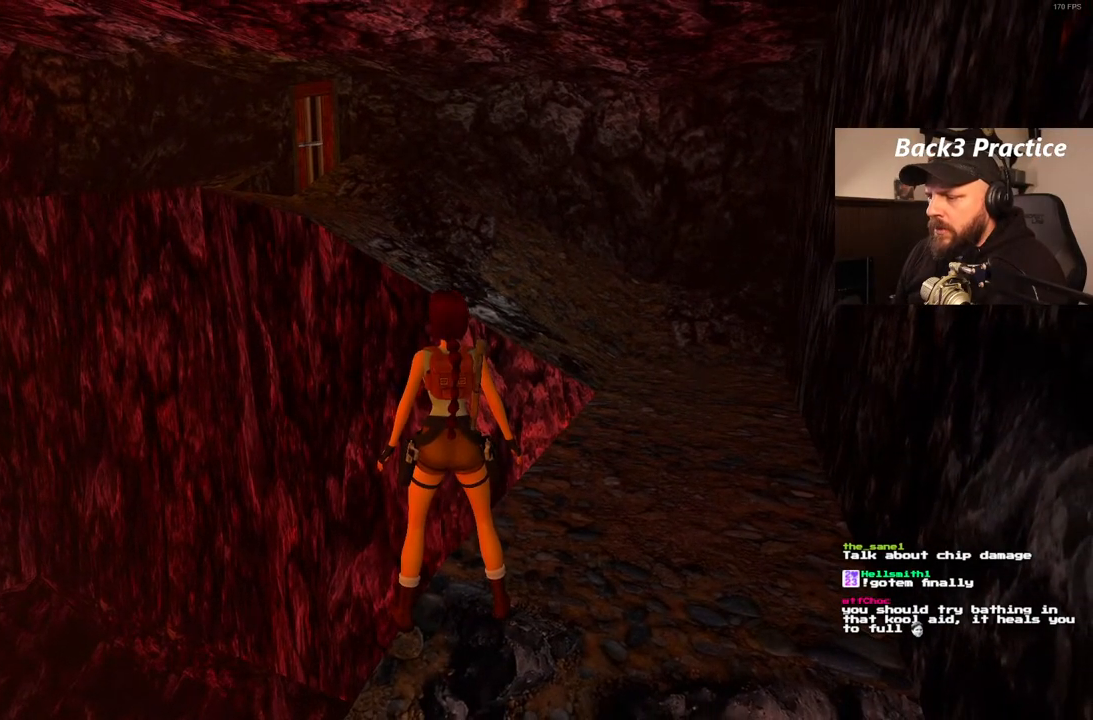
{"buttons": ["DPAD_RIGHT"], "left_stick": "center", "right_stick": "center", "events": [[217, "DPAD_RIGHT", "down"]]}
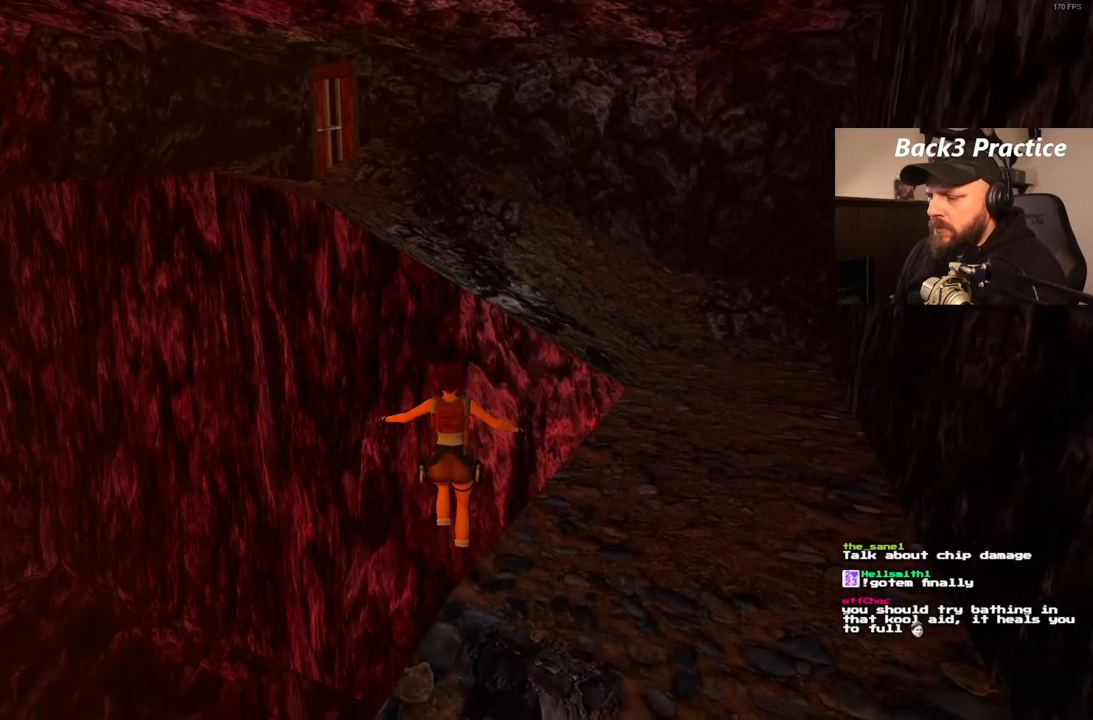
{"buttons": ["CROSS"], "left_stick": "center", "right_stick": "center", "events": [[417, "DPAD_RIGHT", "up"], [450, "CROSS", "down"]]}
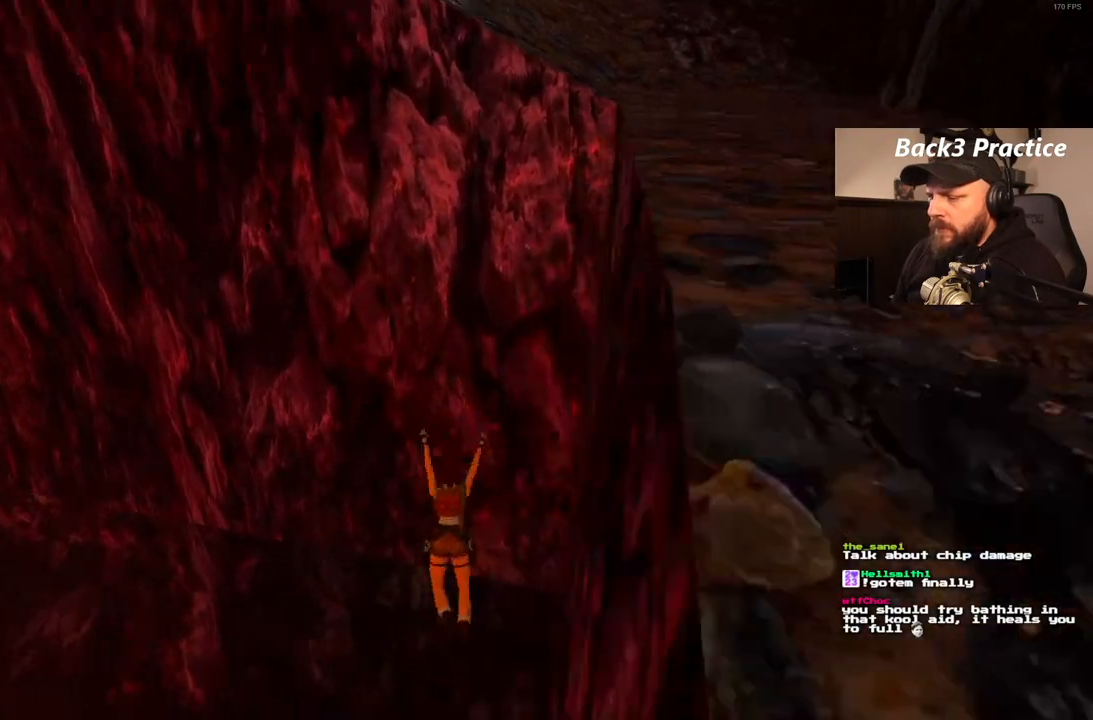
{"buttons": ["CROSS"], "left_stick": "center", "right_stick": "center", "events": []}
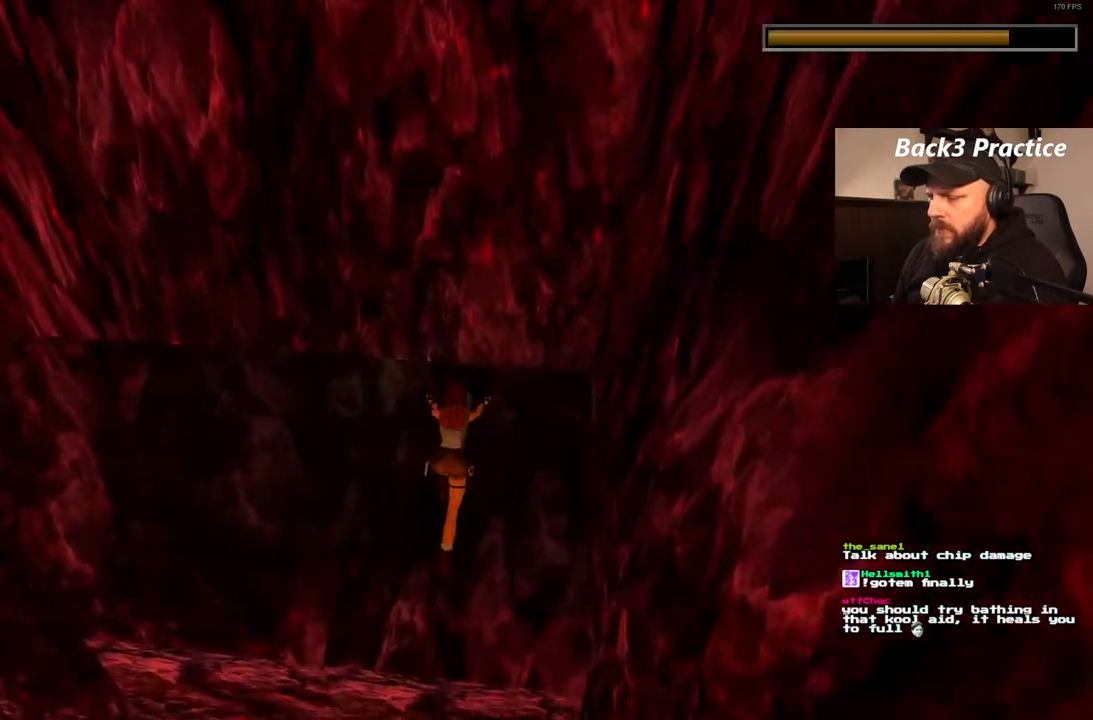
{"buttons": ["CROSS"], "left_stick": "center", "right_stick": "center", "events": []}
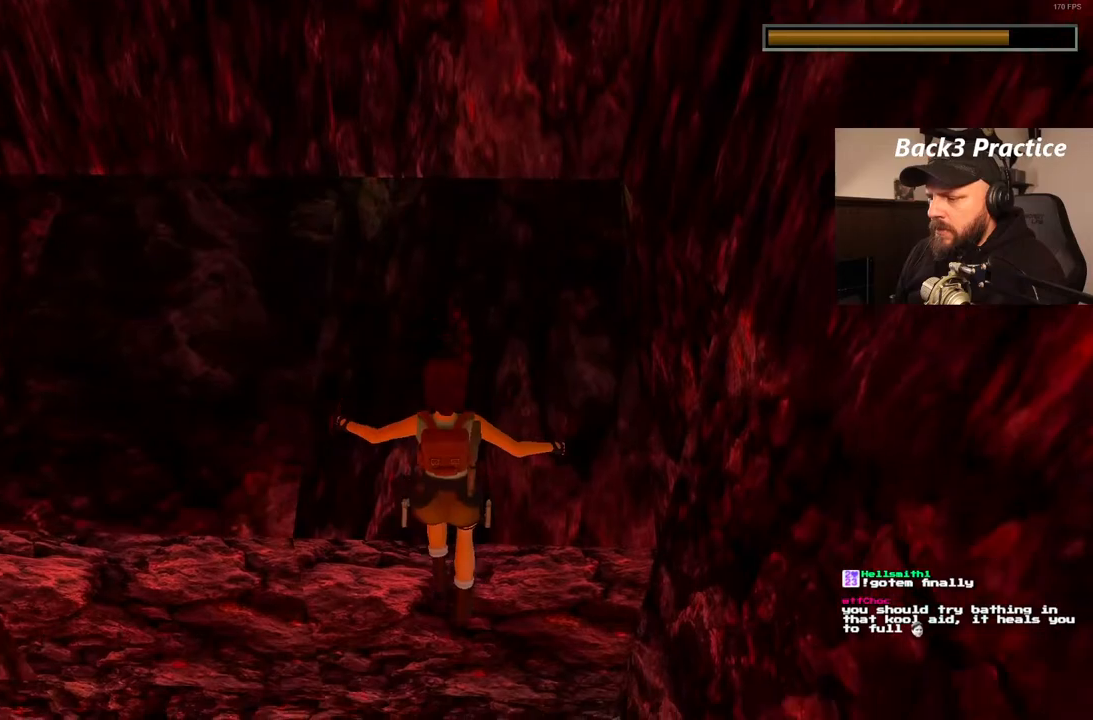
{"buttons": ["CROSS"], "left_stick": "center", "right_stick": "center", "events": []}
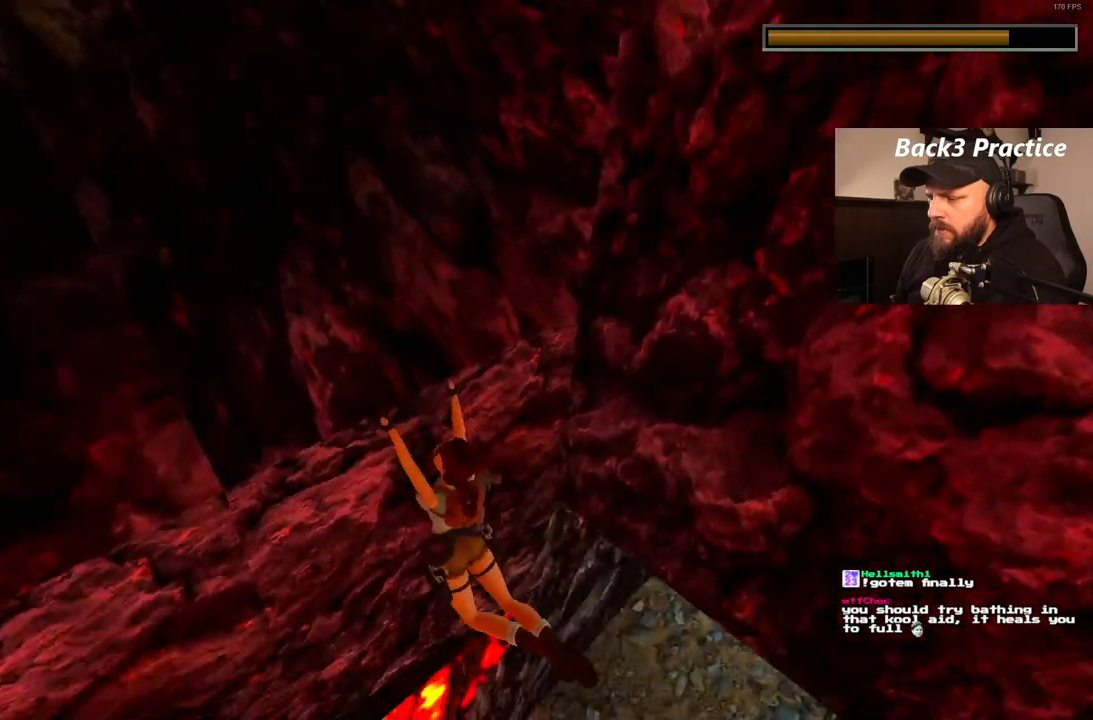
{"buttons": ["CROSS"], "left_stick": "center", "right_stick": "center", "events": [[117, "DPAD_RIGHT", "down"], [433, "DPAD_RIGHT", "up"]]}